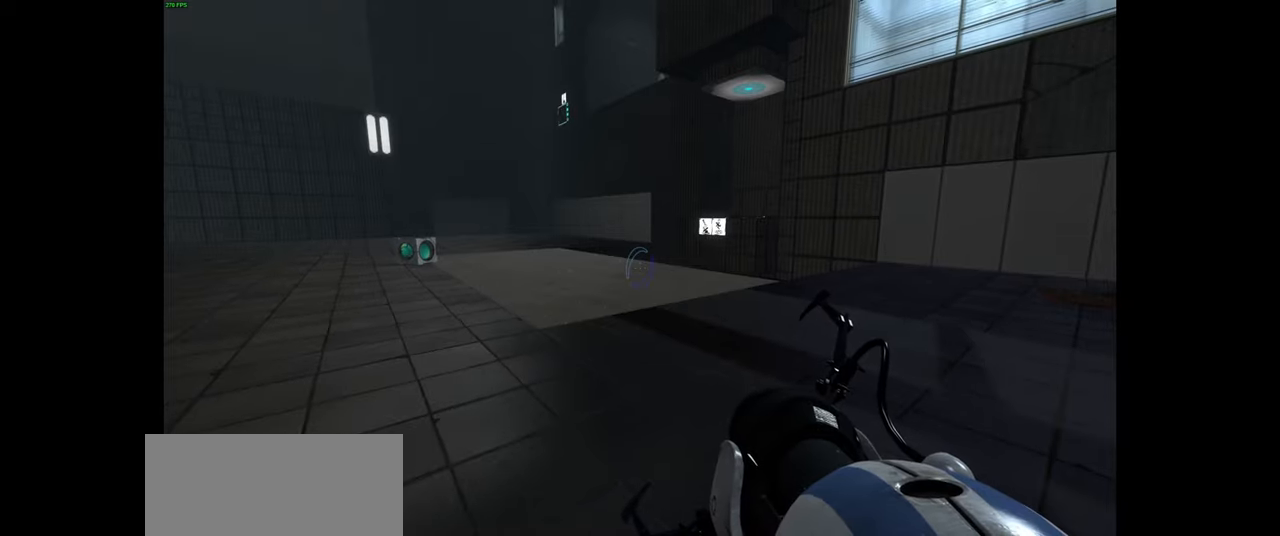
Gameplay with keyboard and mouse; each line is a JSON object with the keys and mouse buttons held at the frame after it. "events" lists presses ("down") and releases ("up") of "a", "ctrl", "d", "e", "f", "q", "r", "s", "shift", "space", "tab", "w", "mouse_left", "mouse_wheel", "mouse_right", "mouse_mb4" and "mouse_mb5" between this image and that frame as [ms after this image, input, new state], when the widget could be followed in between. "mouse_left", "mouse_wheel", "mouse_right", "mouse_mb4", "mouse_mb5" = the "left", "wheel", "right", "mb4", "mb5" buttons of the "mouse" list. No other keys are recorded. "wheel" means that the mouse wheel is clicked or scrolled. Mouse movement is not recorded.
{"keys": [], "mouse": [], "events": []}
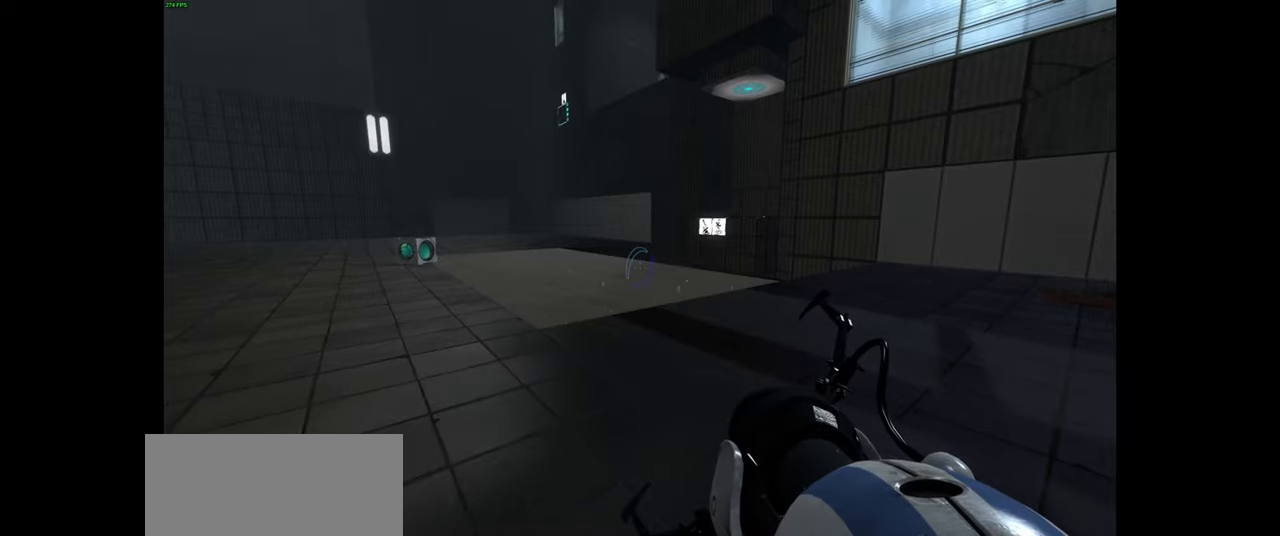
{"keys": [], "mouse": [], "events": []}
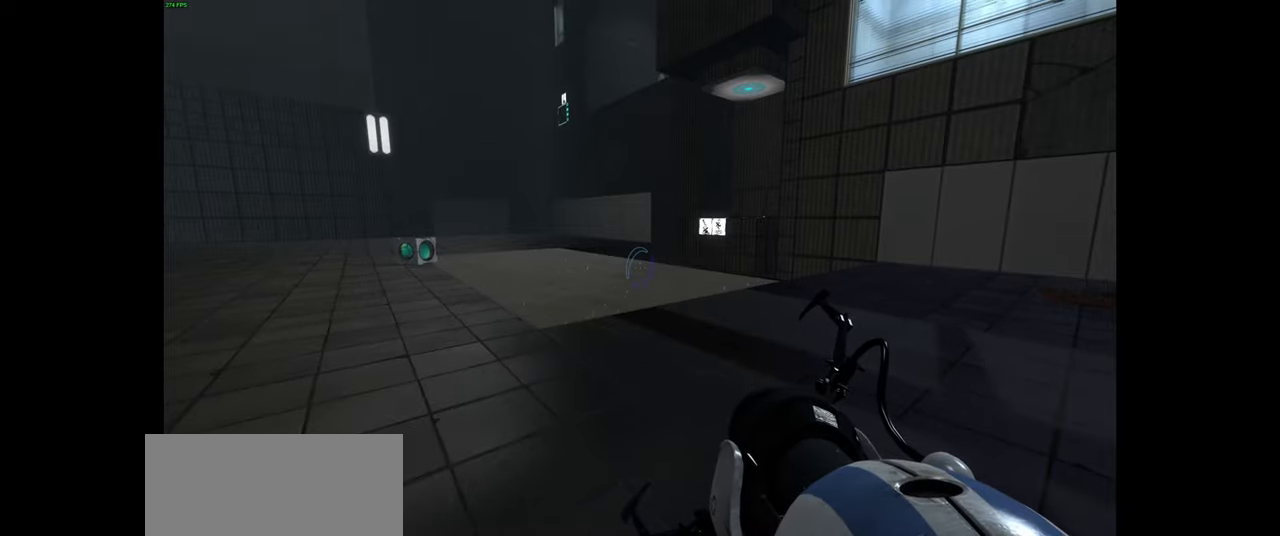
{"keys": [], "mouse": [], "events": []}
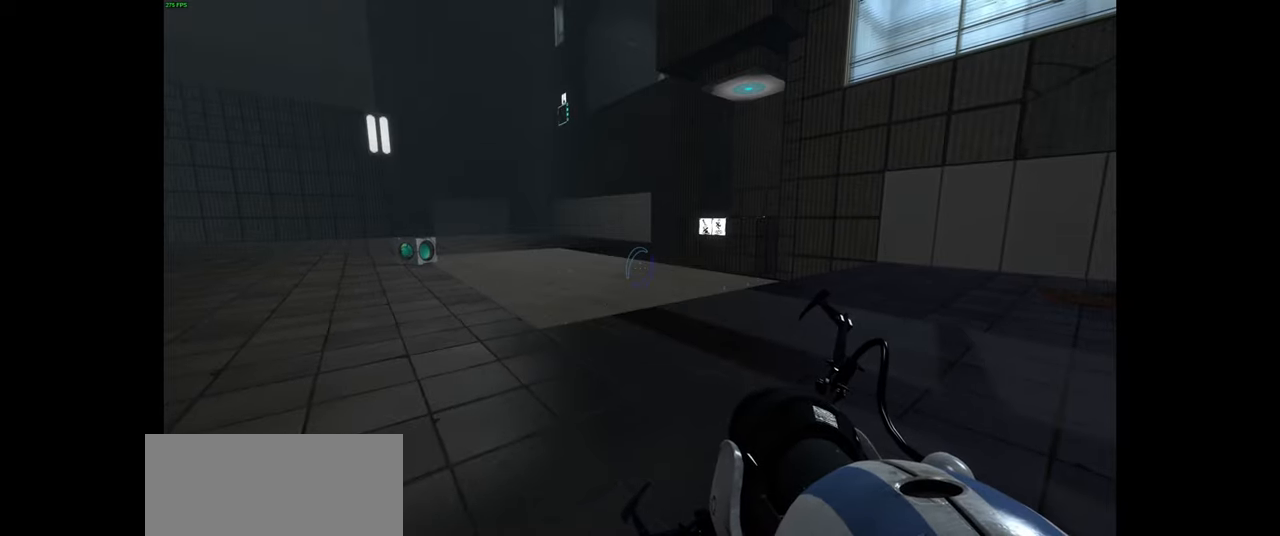
{"keys": [], "mouse": [], "events": []}
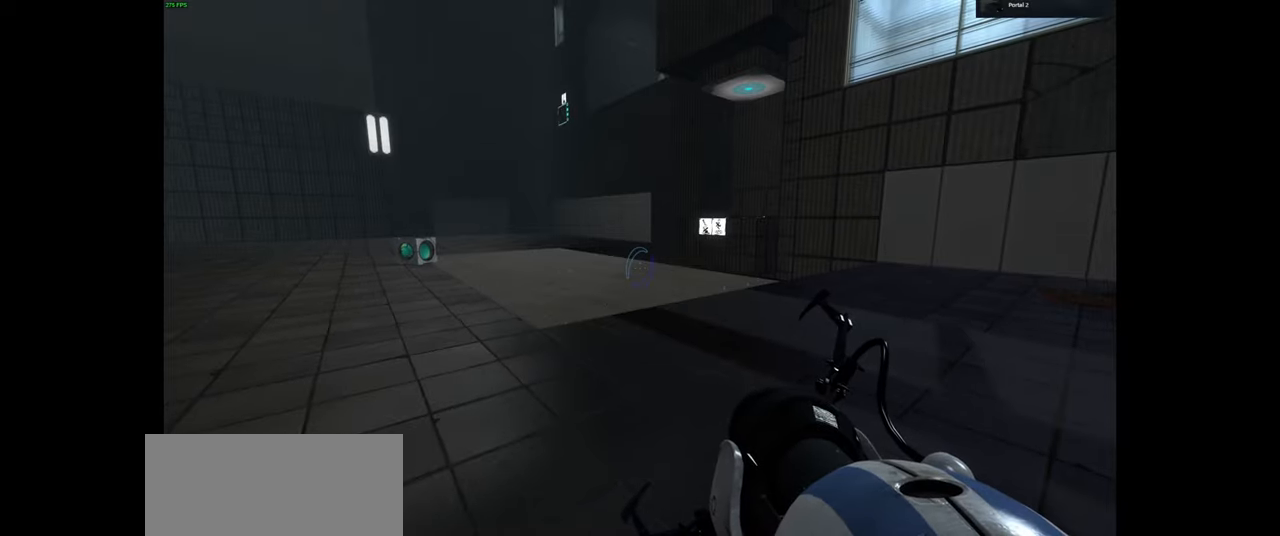
{"keys": [], "mouse": [], "events": [[33, "shift", "down"], [66, "tab", "down"], [133, "shift", "up"], [183, "tab", "up"]]}
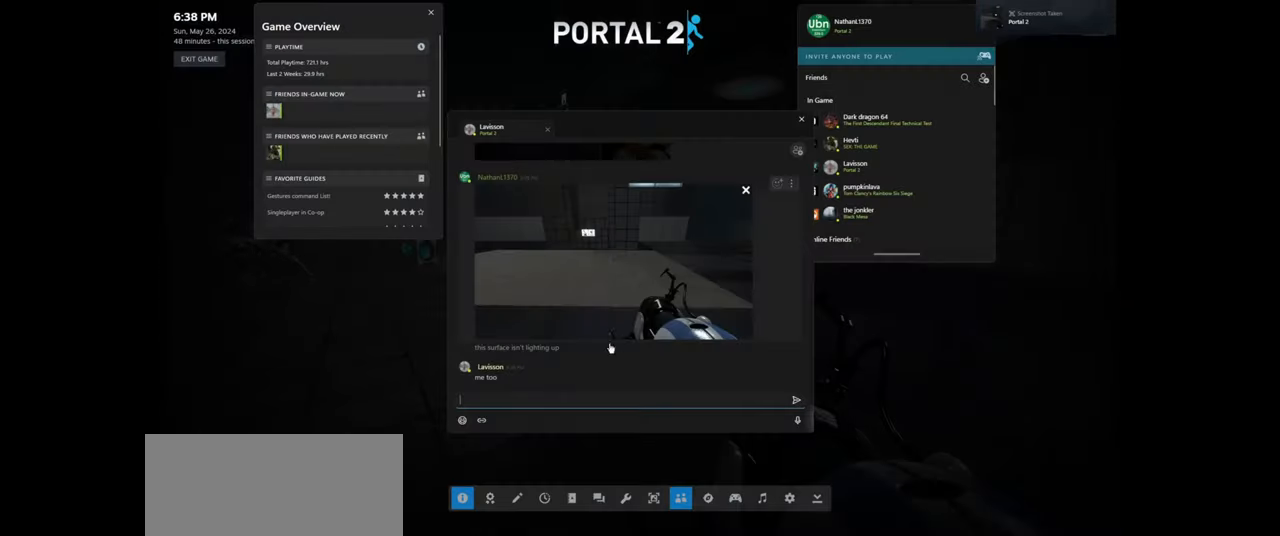
{"keys": [], "mouse": [], "events": []}
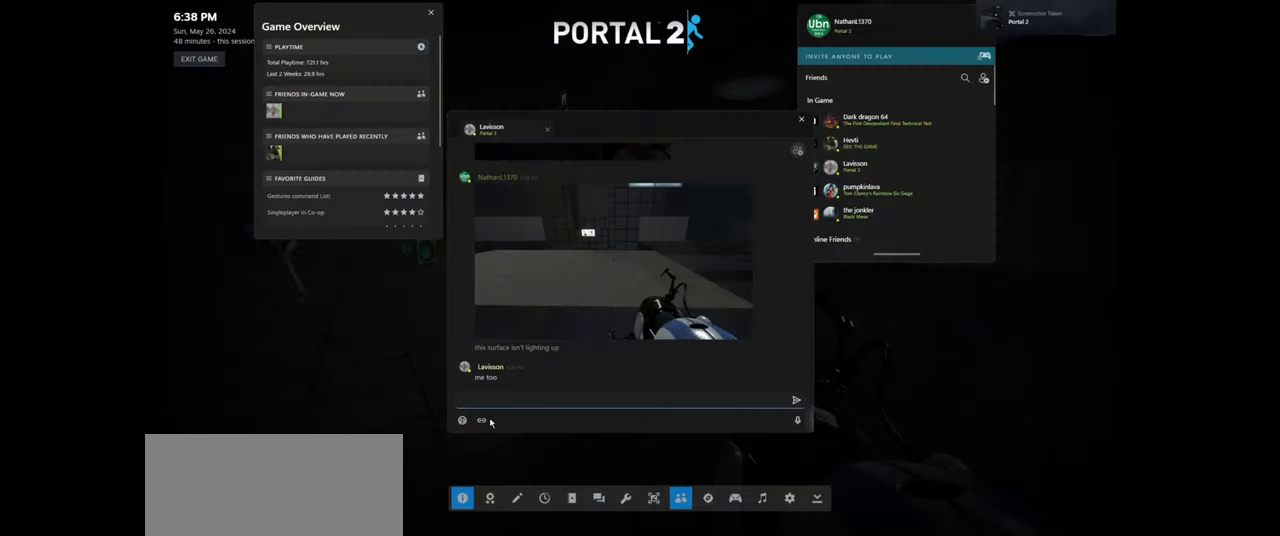
{"keys": [], "mouse": [], "events": []}
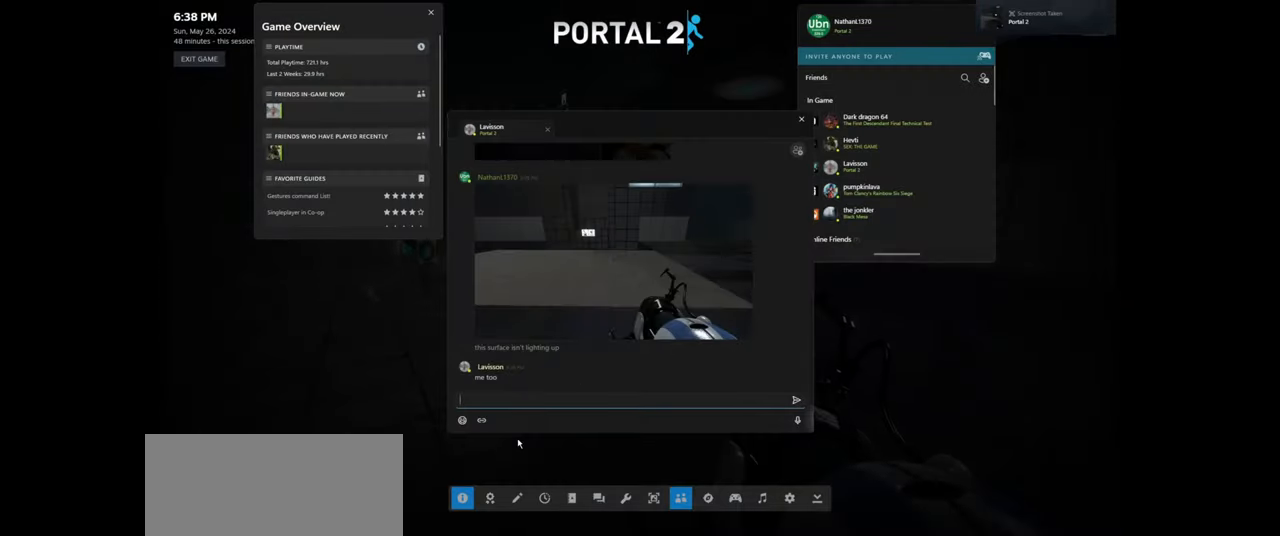
{"keys": [], "mouse": [], "events": []}
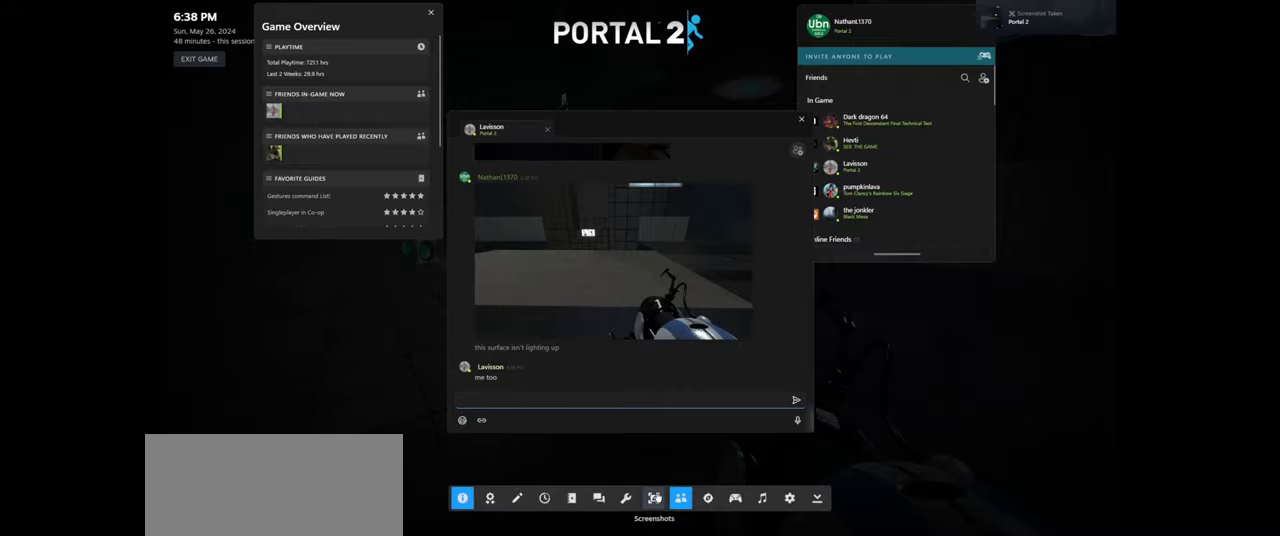
{"keys": [], "mouse": [], "events": [[167, "mouse_left", "down"], [250, "mouse_left", "up"]]}
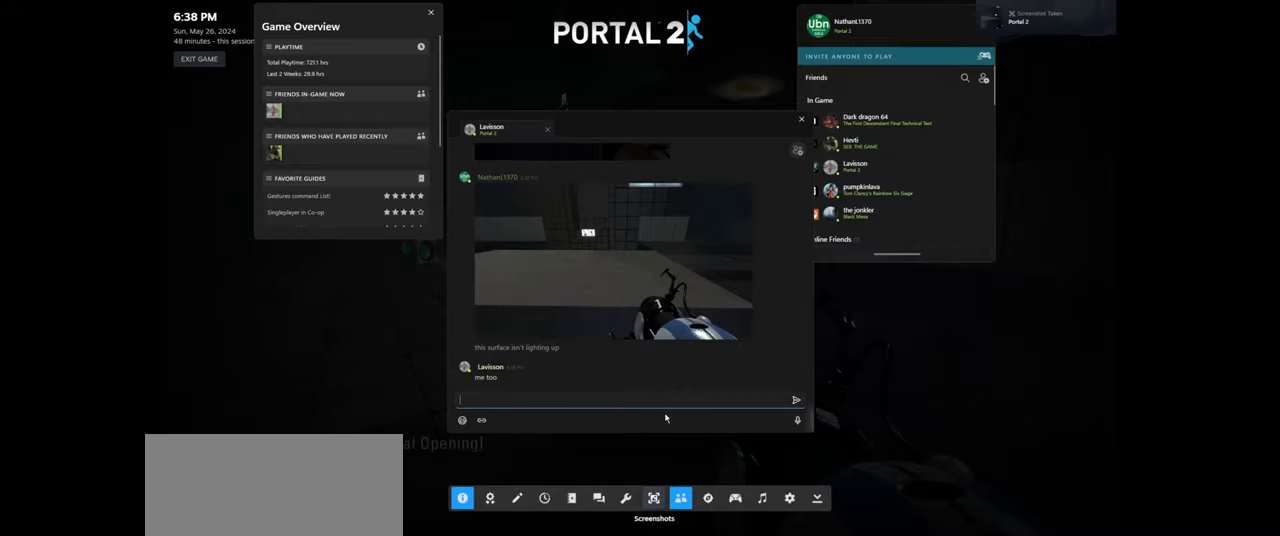
{"keys": [], "mouse": [], "events": []}
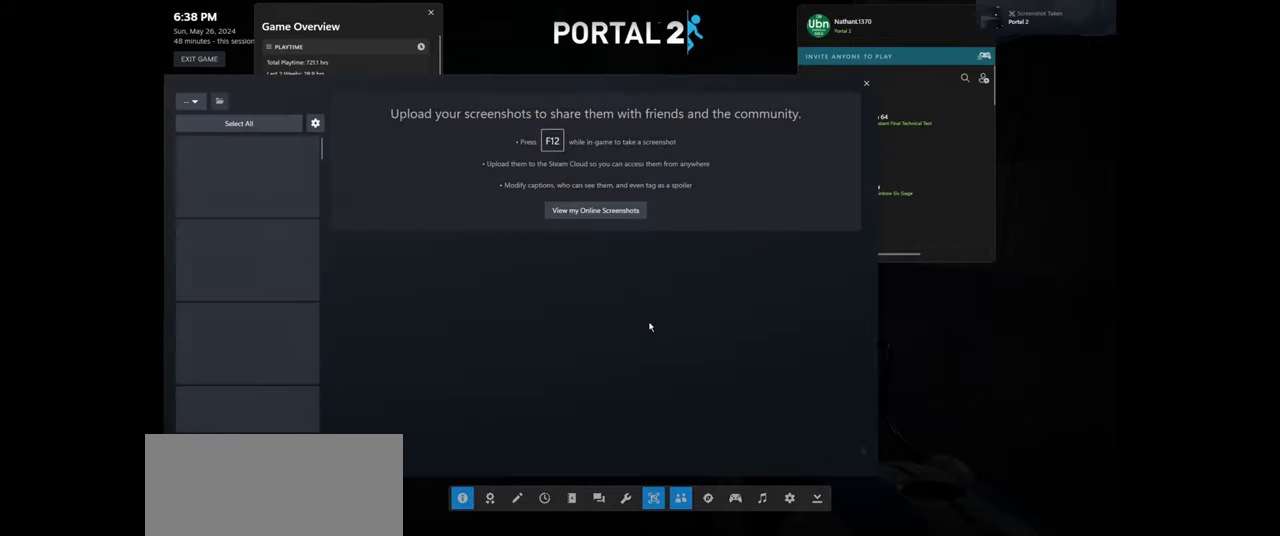
{"keys": [], "mouse": [], "events": []}
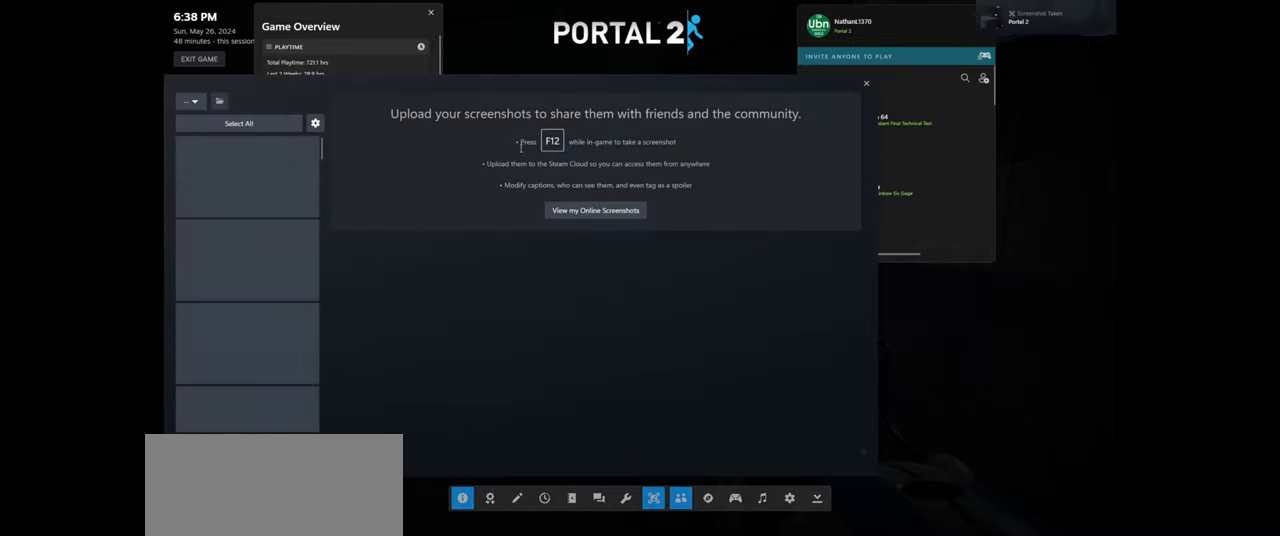
{"keys": [], "mouse": [], "events": []}
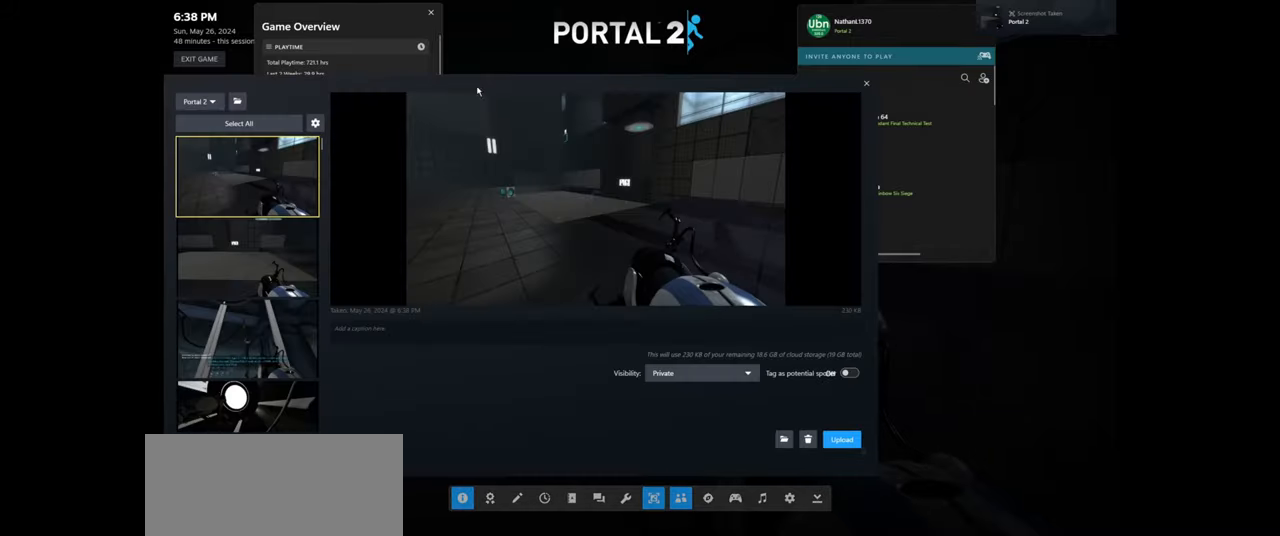
{"keys": [], "mouse": [], "events": [[67, "mouse_left", "down"], [367, "mouse_left", "up"]]}
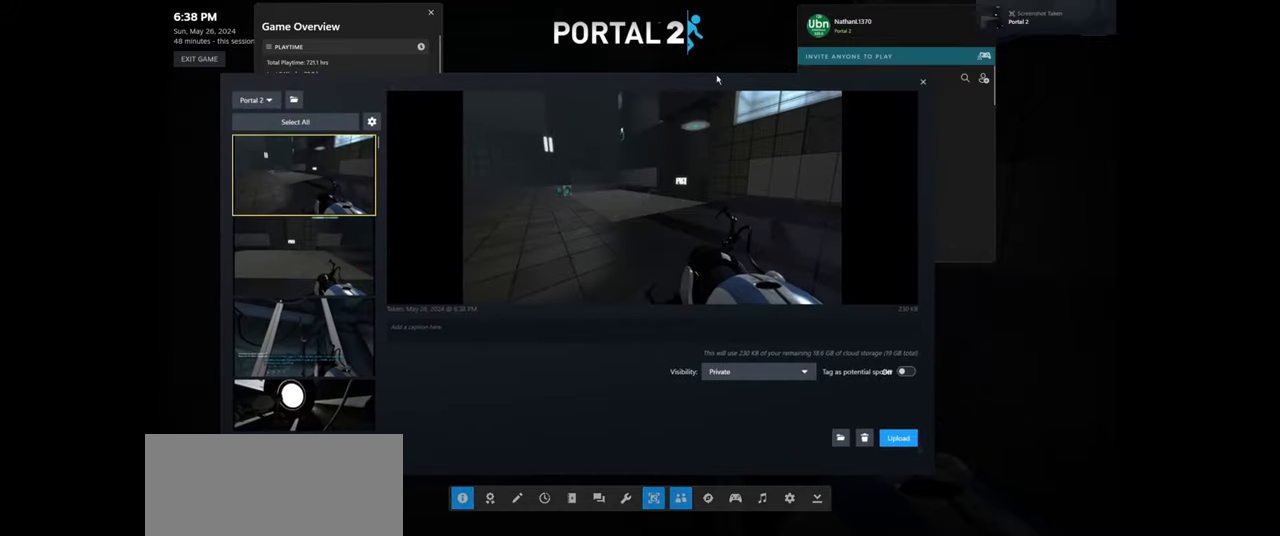
{"keys": [], "mouse": [], "events": []}
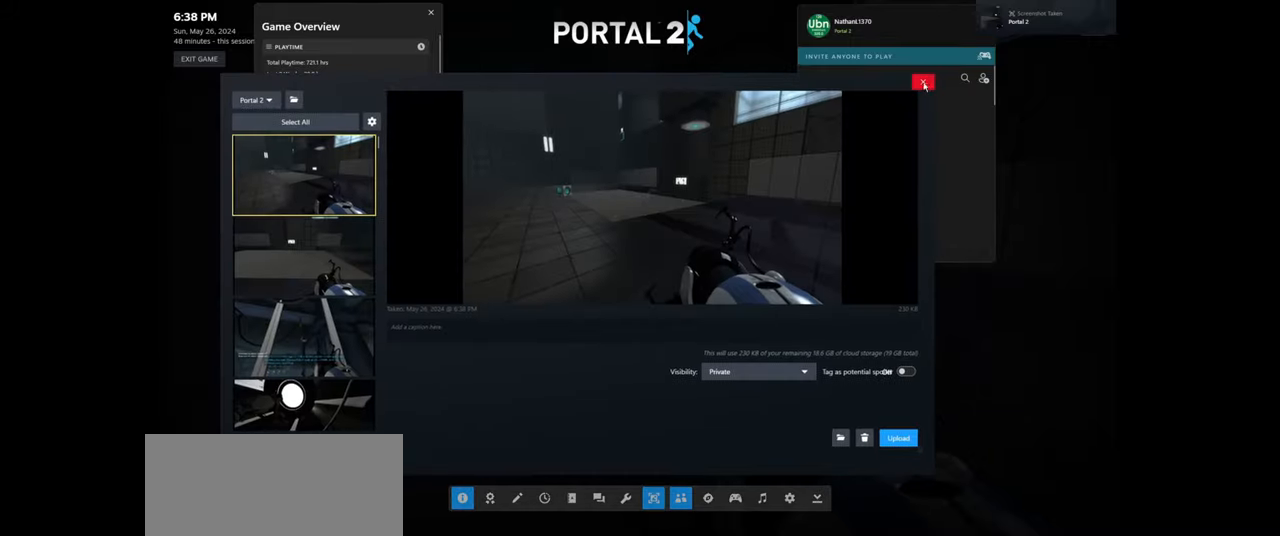
{"keys": [], "mouse": [], "events": [[67, "mouse_left", "down"], [167, "mouse_left", "up"]]}
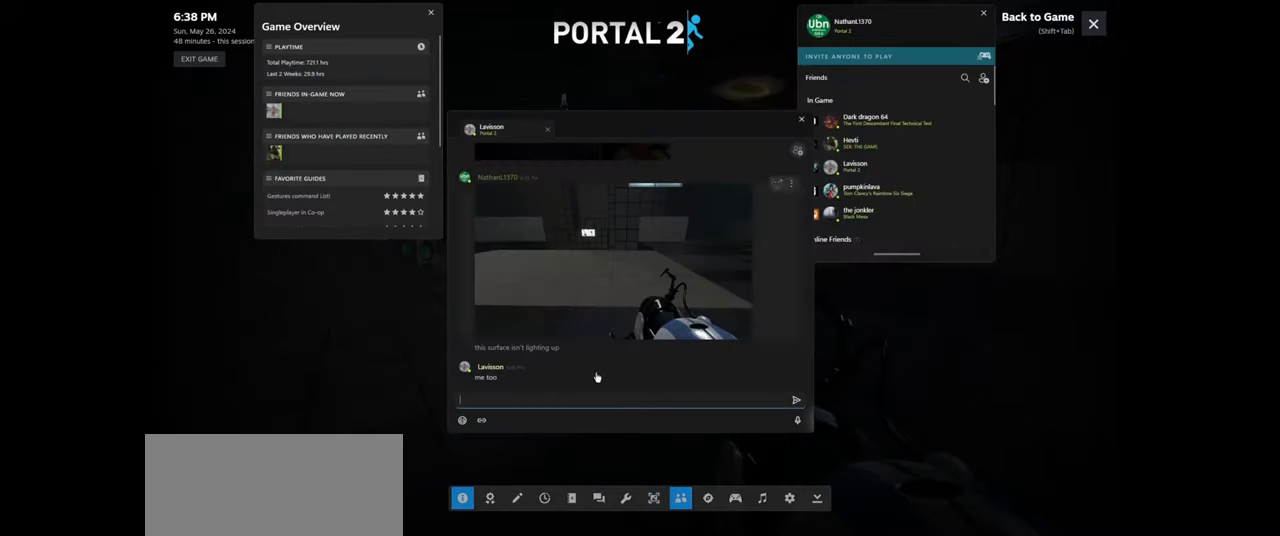
{"keys": [], "mouse": ["left"], "events": [[484, "mouse_left", "down"]]}
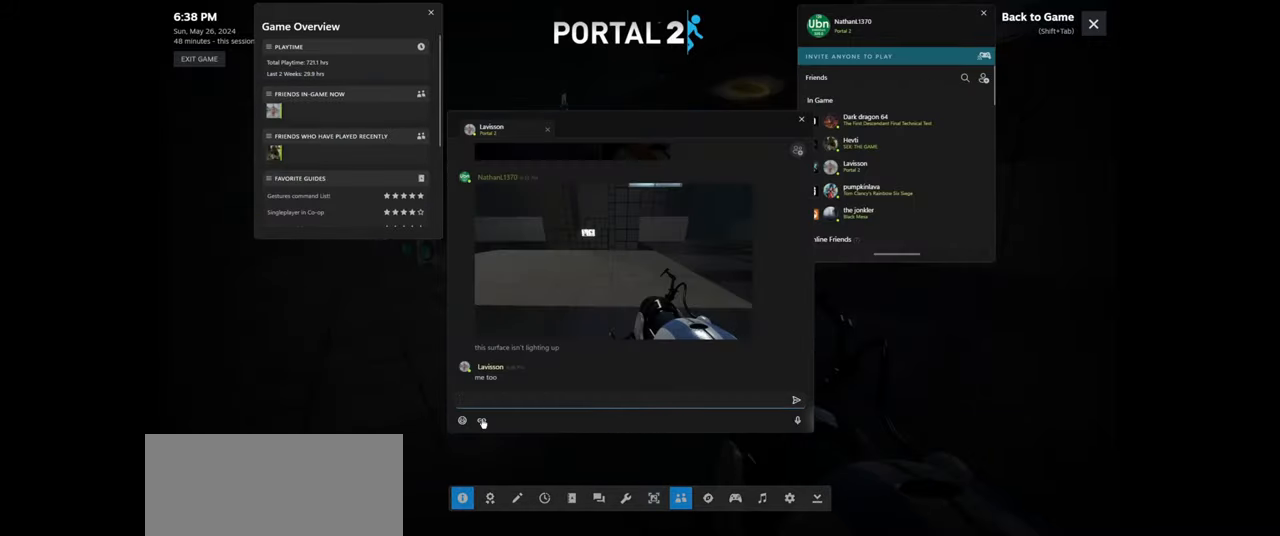
{"keys": [], "mouse": [], "events": [[67, "mouse_left", "up"]]}
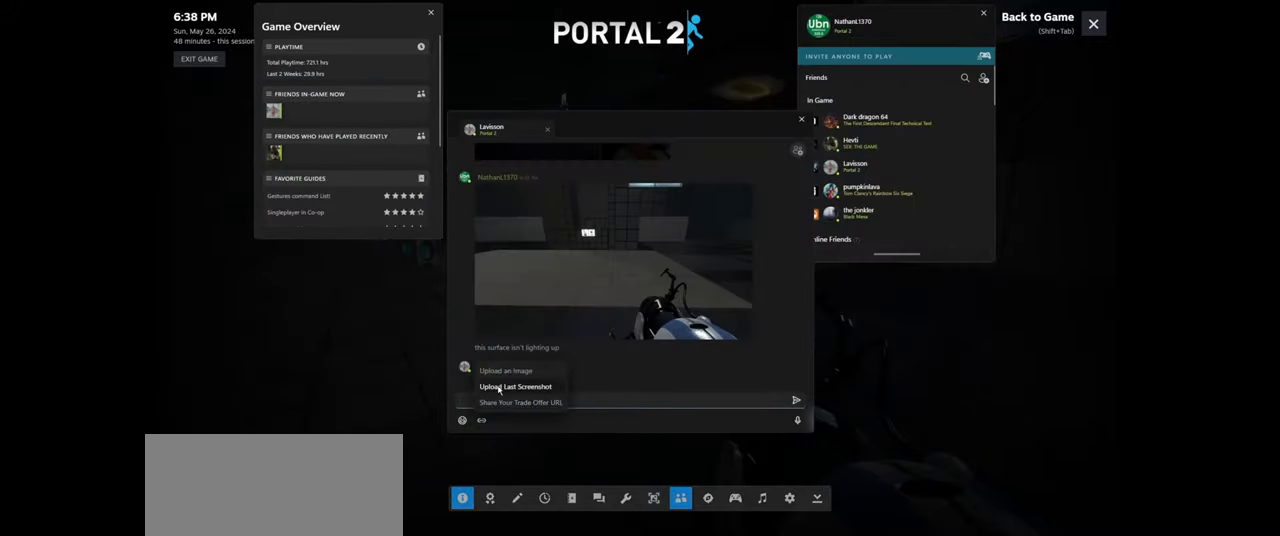
{"keys": [], "mouse": [], "events": [[117, "mouse_left", "down"], [184, "mouse_left", "up"]]}
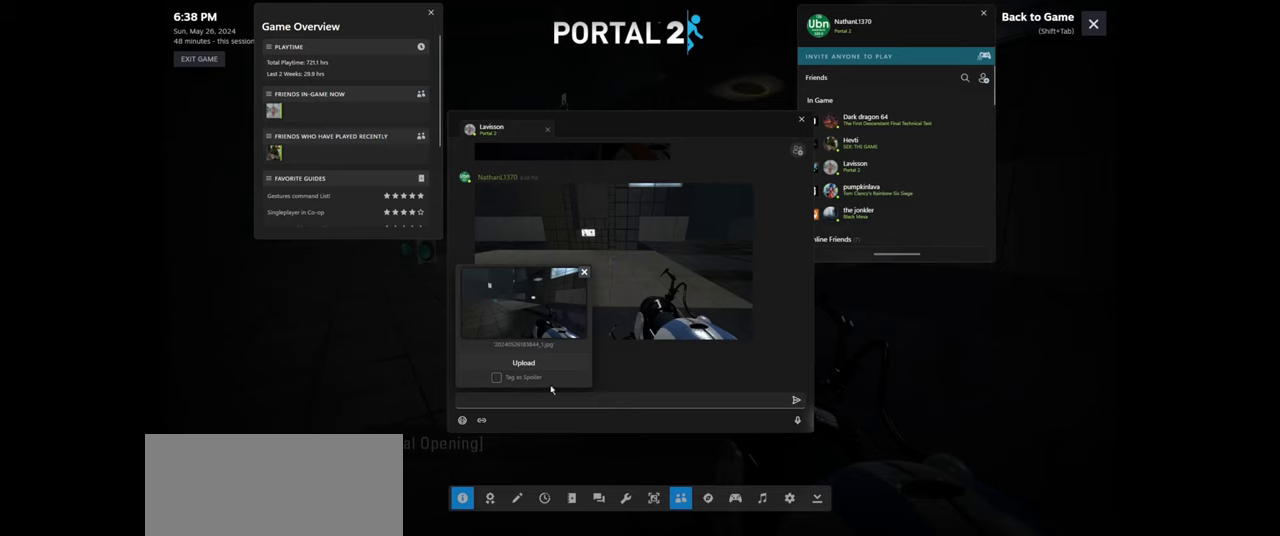
{"keys": [], "mouse": [], "events": []}
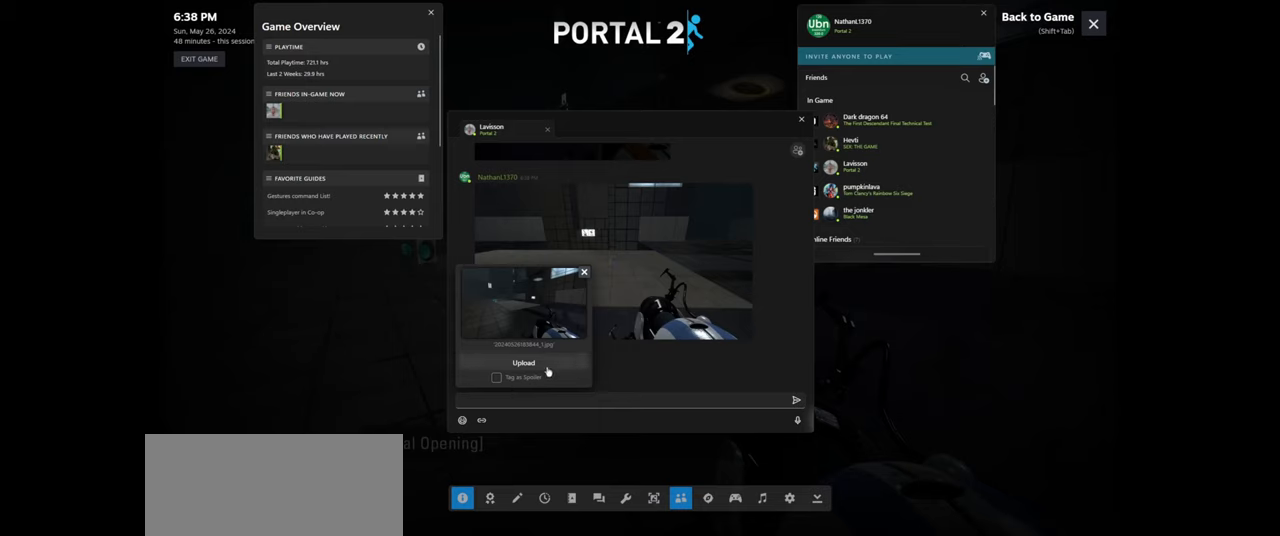
{"keys": [], "mouse": [], "events": [[416, "mouse_left", "down"], [500, "mouse_left", "up"]]}
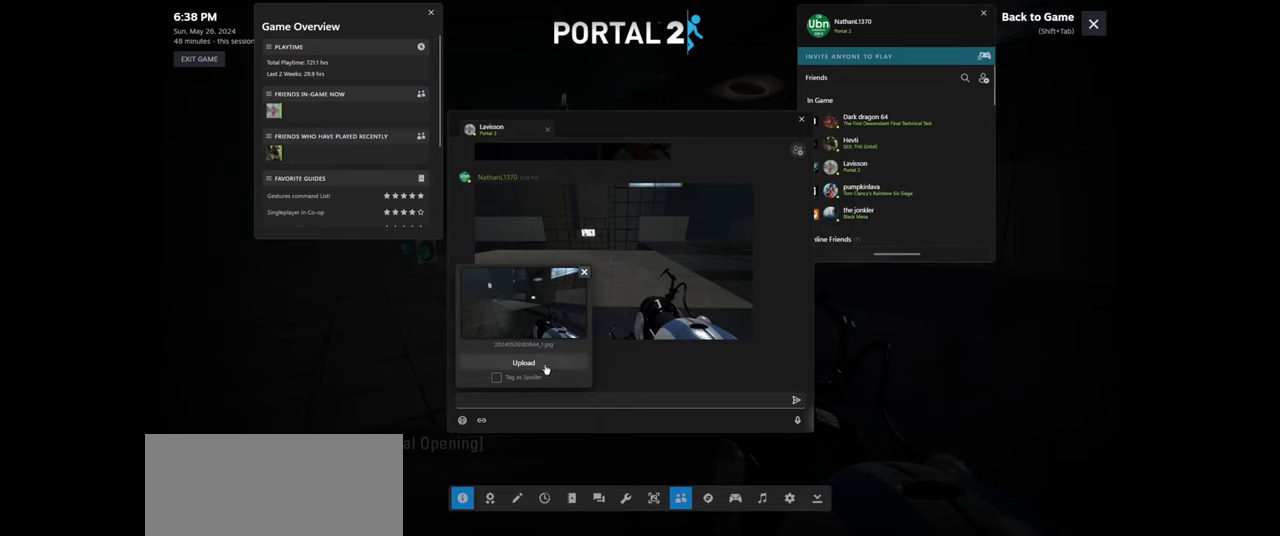
{"keys": [], "mouse": [], "events": []}
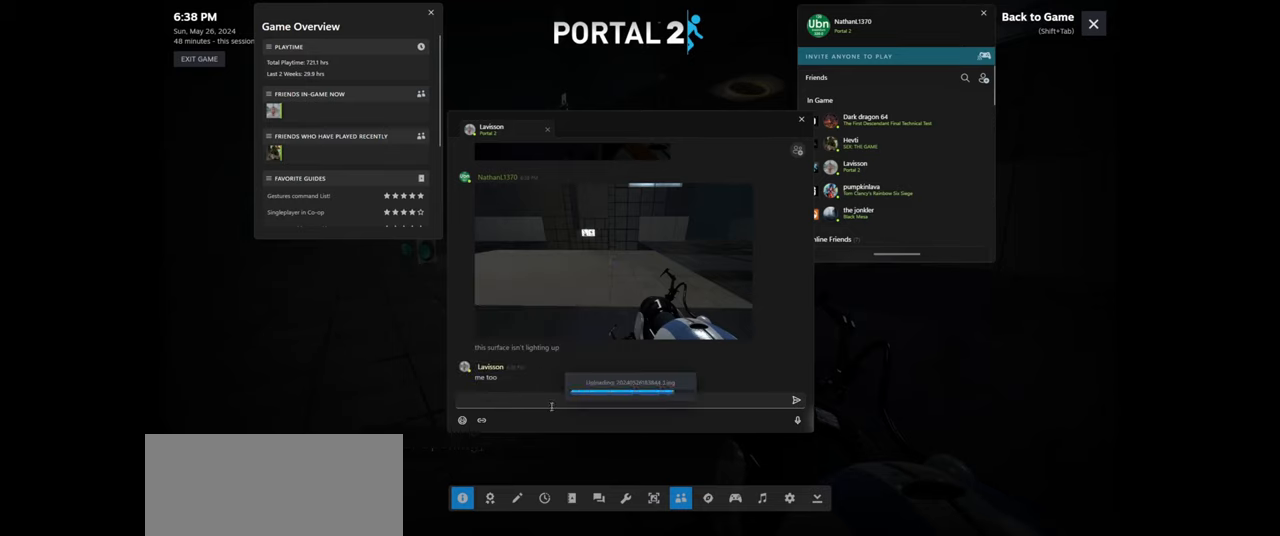
{"keys": [], "mouse": [], "events": [[383, "mouse_left", "down"], [450, "mouse_left", "up"]]}
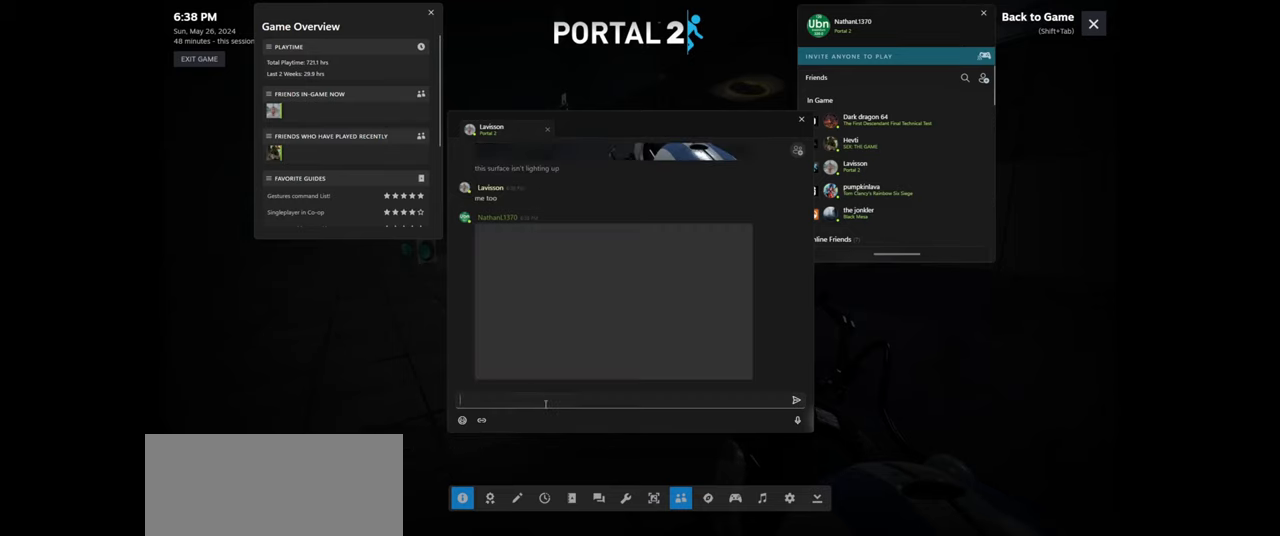
{"keys": [], "mouse": [], "events": []}
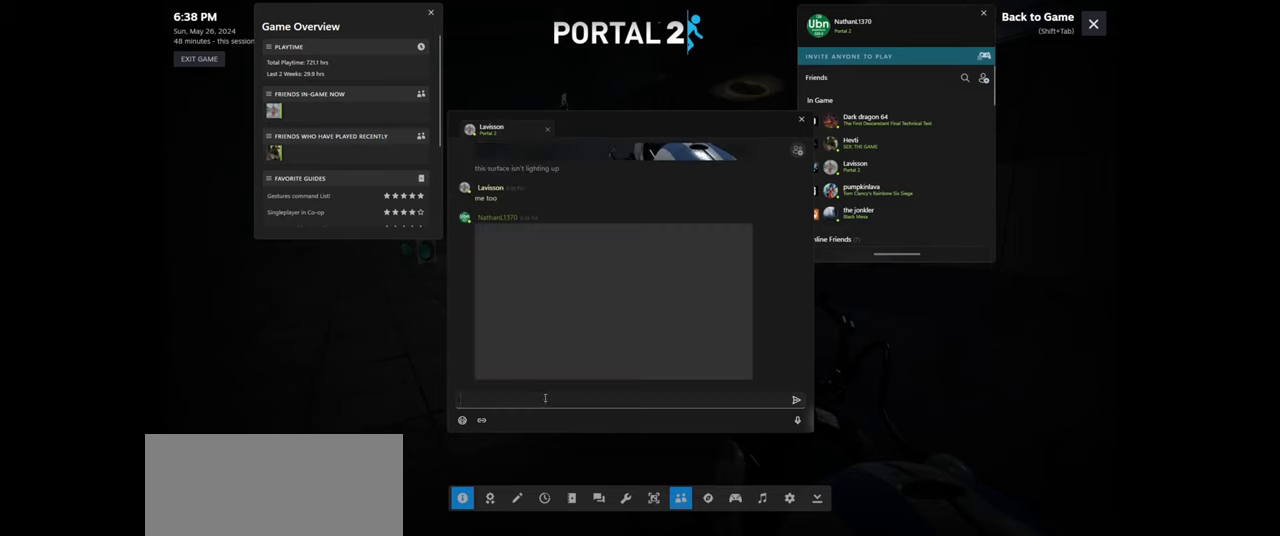
{"keys": [], "mouse": [], "events": []}
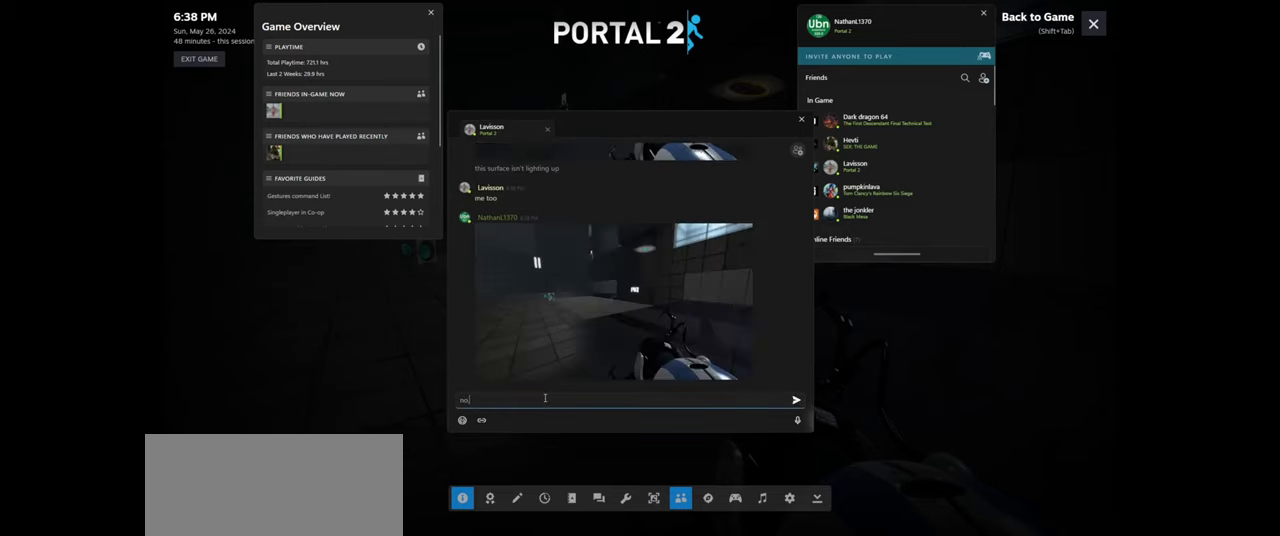
{"keys": [], "mouse": [], "events": [[33, "space", "down"], [133, "space", "up"], [316, "space", "down"], [416, "space", "up"]]}
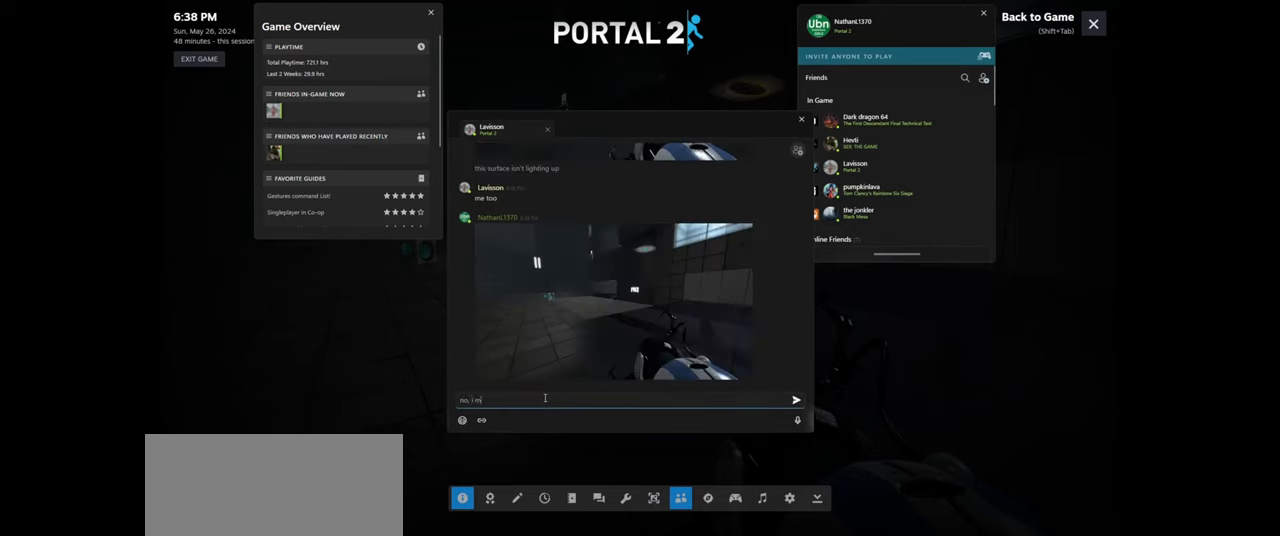
{"keys": [], "mouse": [], "events": [[133, "e", "down"], [166, "e", "up"]]}
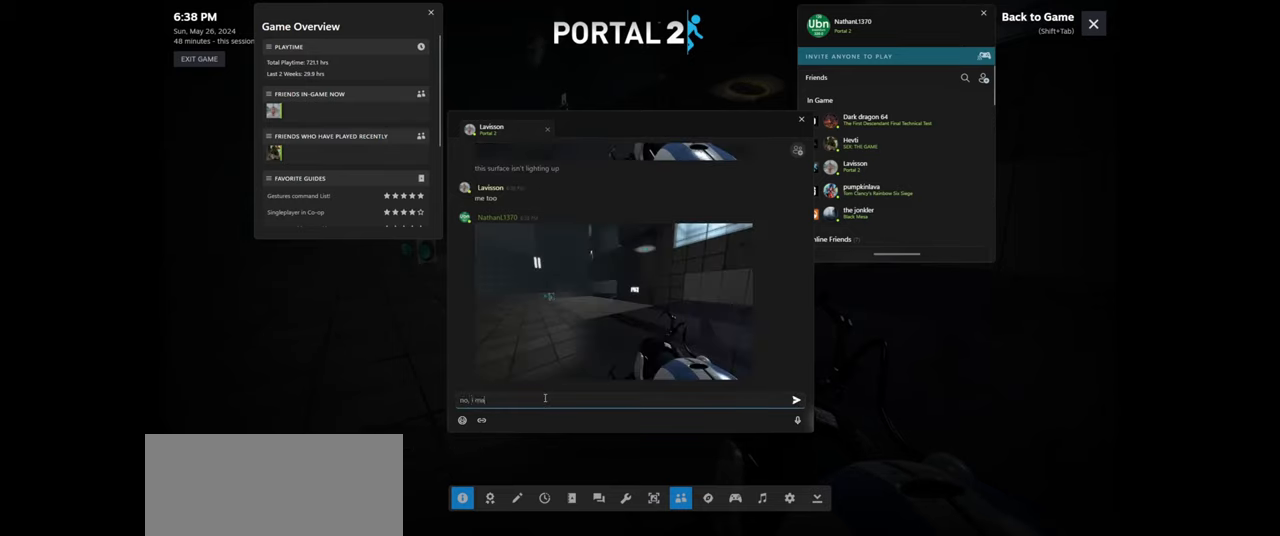
{"keys": [], "mouse": [], "events": [[50, "a", "down"], [183, "a", "up"], [316, "space", "down"], [416, "space", "up"]]}
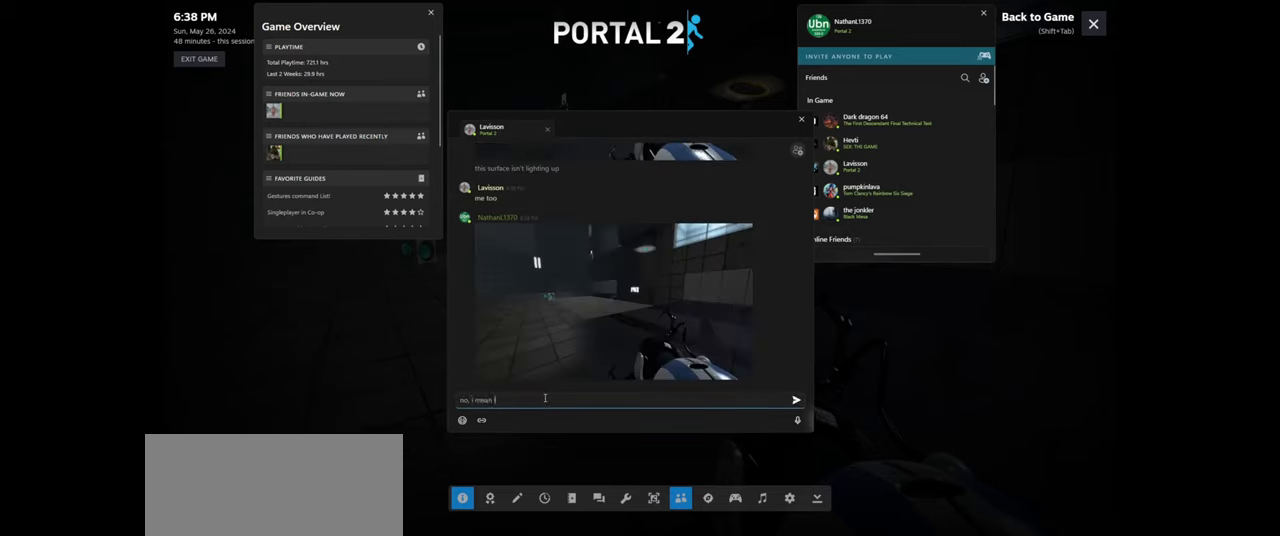
{"keys": ["e"], "mouse": [], "events": [[433, "e", "down"]]}